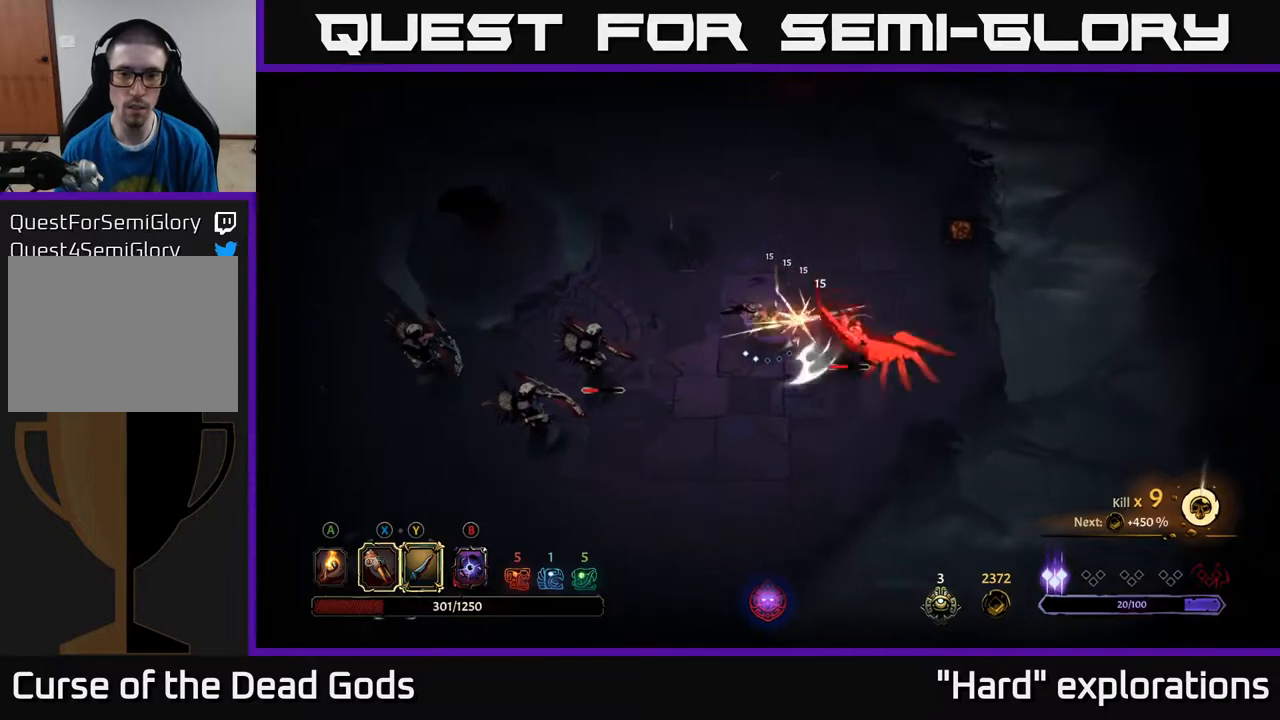
Gameplay with a controller (Xbox layout); each line is a JSON object with the inputs held at the frame after it. "events" lists button and stick changes between this image and that frame as [ms after this image, input, new state], when the widget could be followed in between.
{"buttons": [], "left_stick": "center", "right_stick": "center", "events": [[50, "Y", "up"], [267, "left_stick", "center"]]}
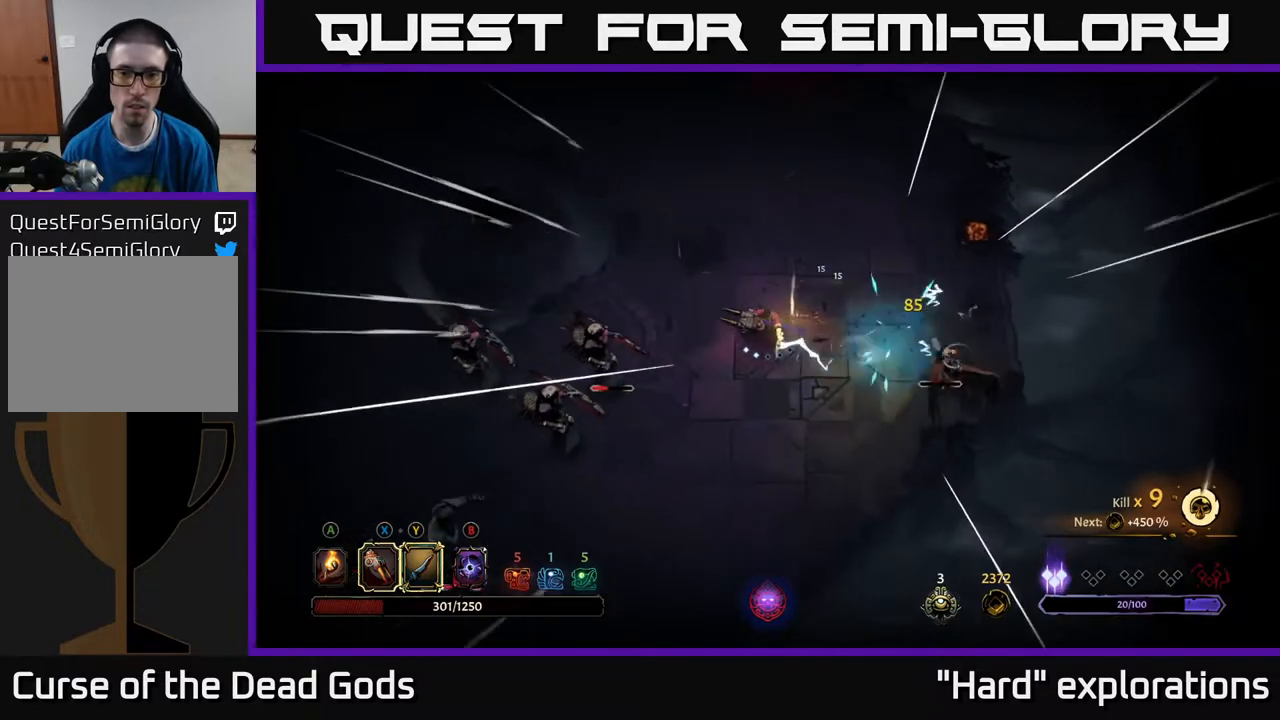
{"buttons": [], "left_stick": "right", "right_stick": "center", "events": [[100, "left_stick", "right"], [300, "left_stick", "up-right"], [417, "left_stick", "right"]]}
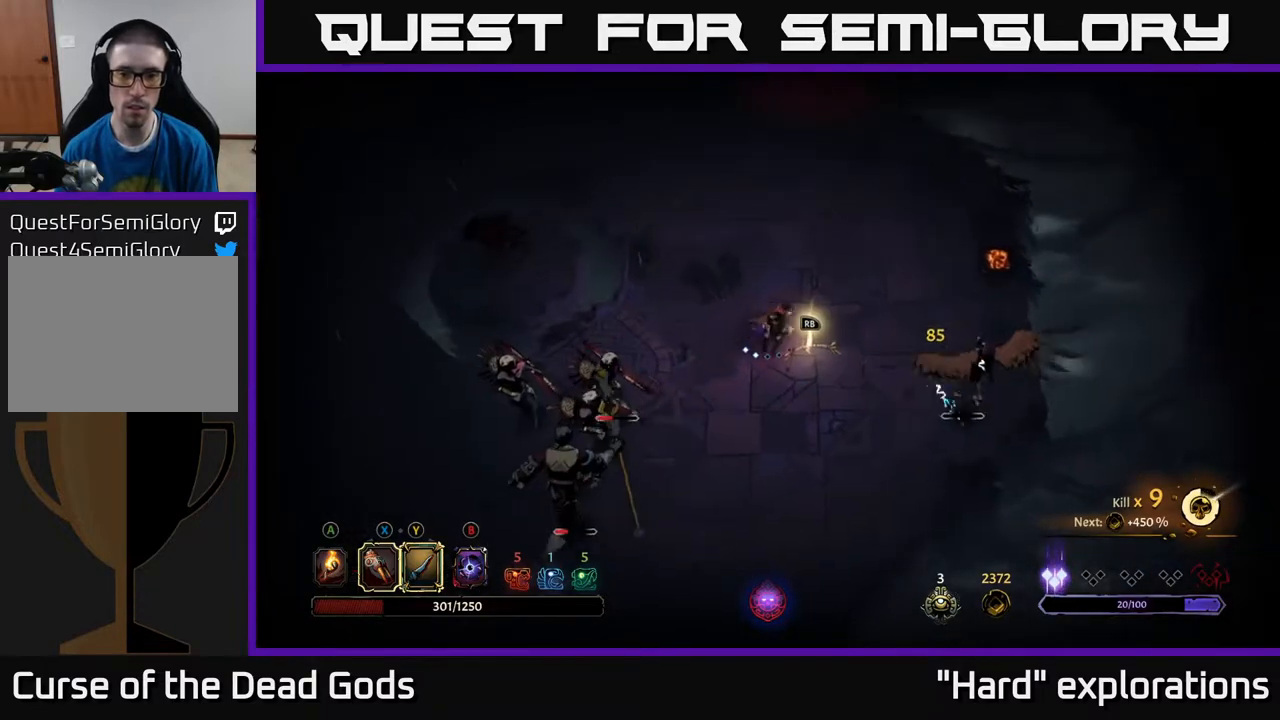
{"buttons": [], "left_stick": "right", "right_stick": "center", "events": [[267, "X", "down"], [333, "X", "up"]]}
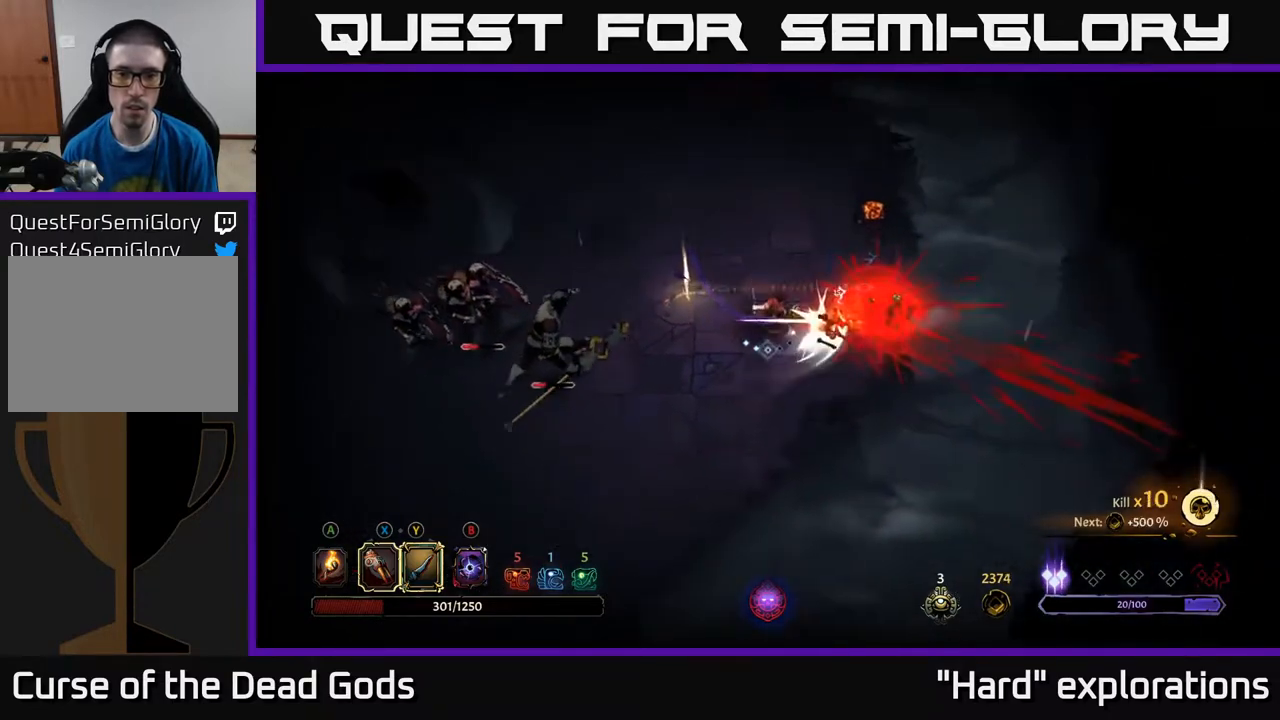
{"buttons": [], "left_stick": "up-right", "right_stick": "center", "events": [[233, "left_stick", "up-right"]]}
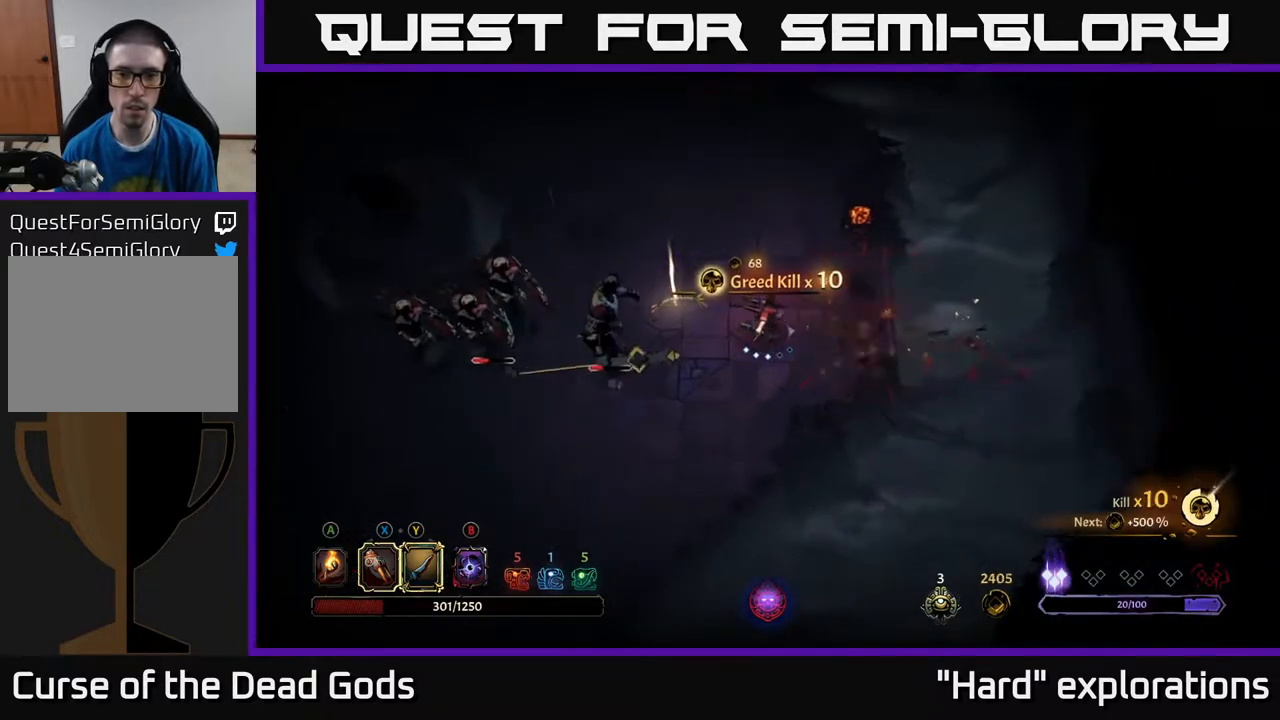
{"buttons": ["Y"], "left_stick": "left", "right_stick": "center", "events": [[83, "left_stick", "up"], [283, "Y", "down"], [300, "left_stick", "left"]]}
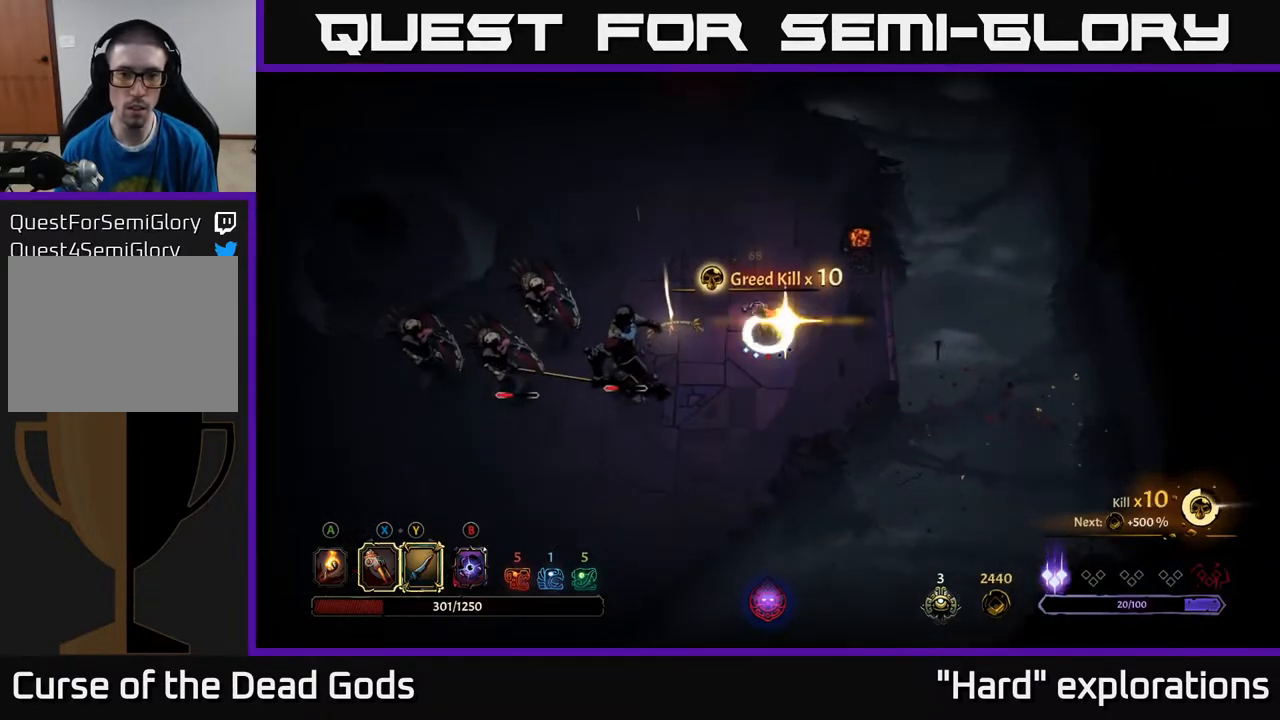
{"buttons": [], "left_stick": "left", "right_stick": "center", "events": [[83, "Y", "up"]]}
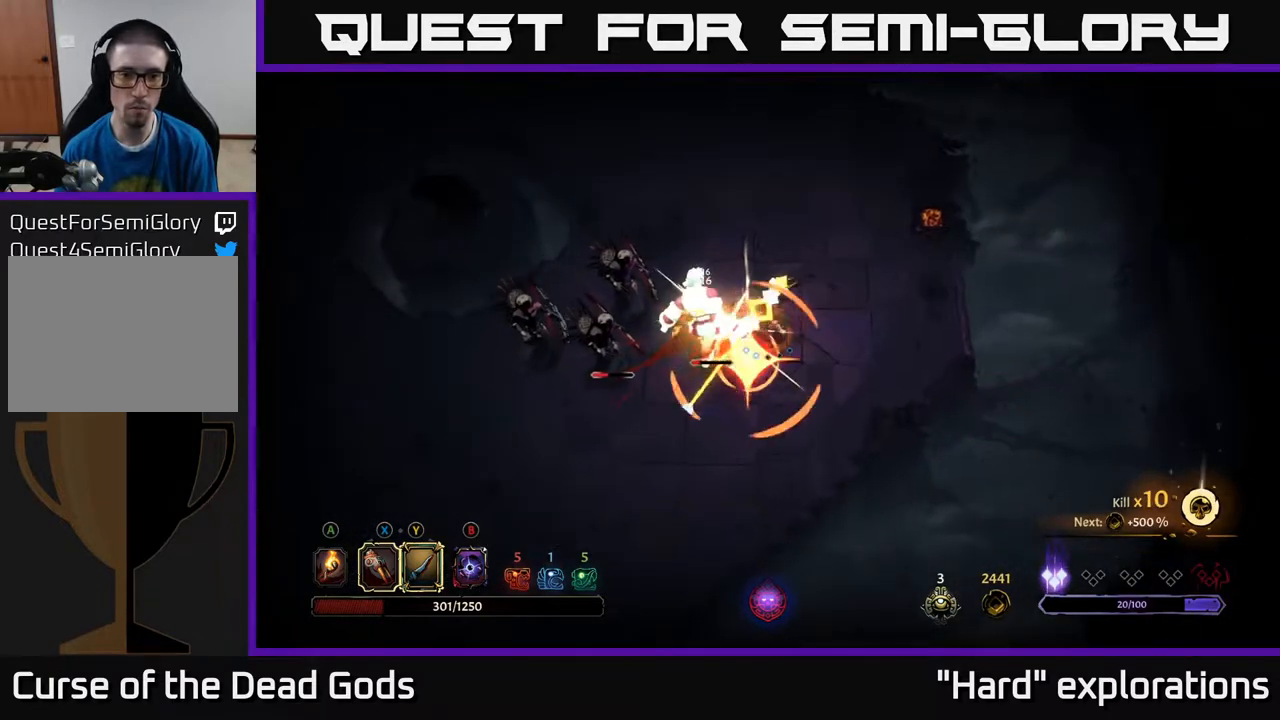
{"buttons": ["R2"], "left_stick": "up-left", "right_stick": "center", "events": [[483, "R2", "down"], [483, "left_stick", "up-left"]]}
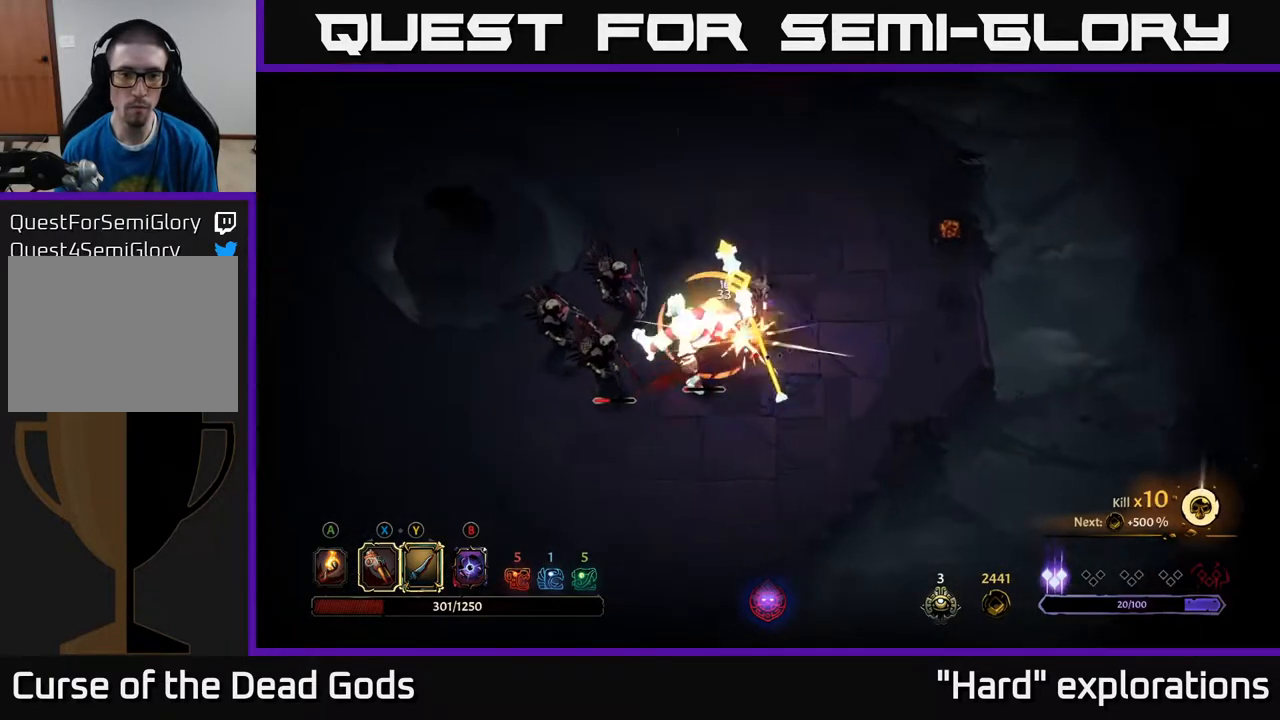
{"buttons": [], "left_stick": "down-left", "right_stick": "center", "events": [[117, "R2", "up"], [483, "left_stick", "down-left"]]}
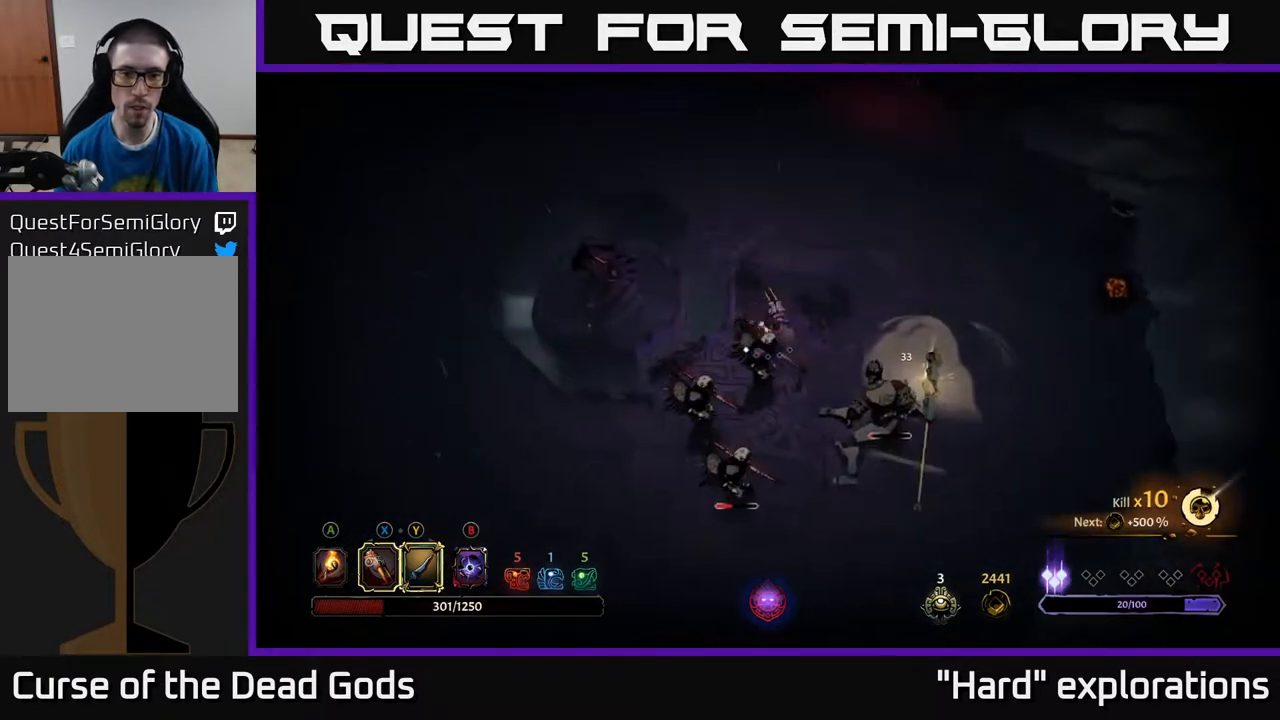
{"buttons": ["X"], "left_stick": "down-right", "right_stick": "center", "events": [[67, "X", "down"], [67, "left_stick", "down"], [167, "X", "up"], [400, "X", "down"], [400, "left_stick", "down-right"]]}
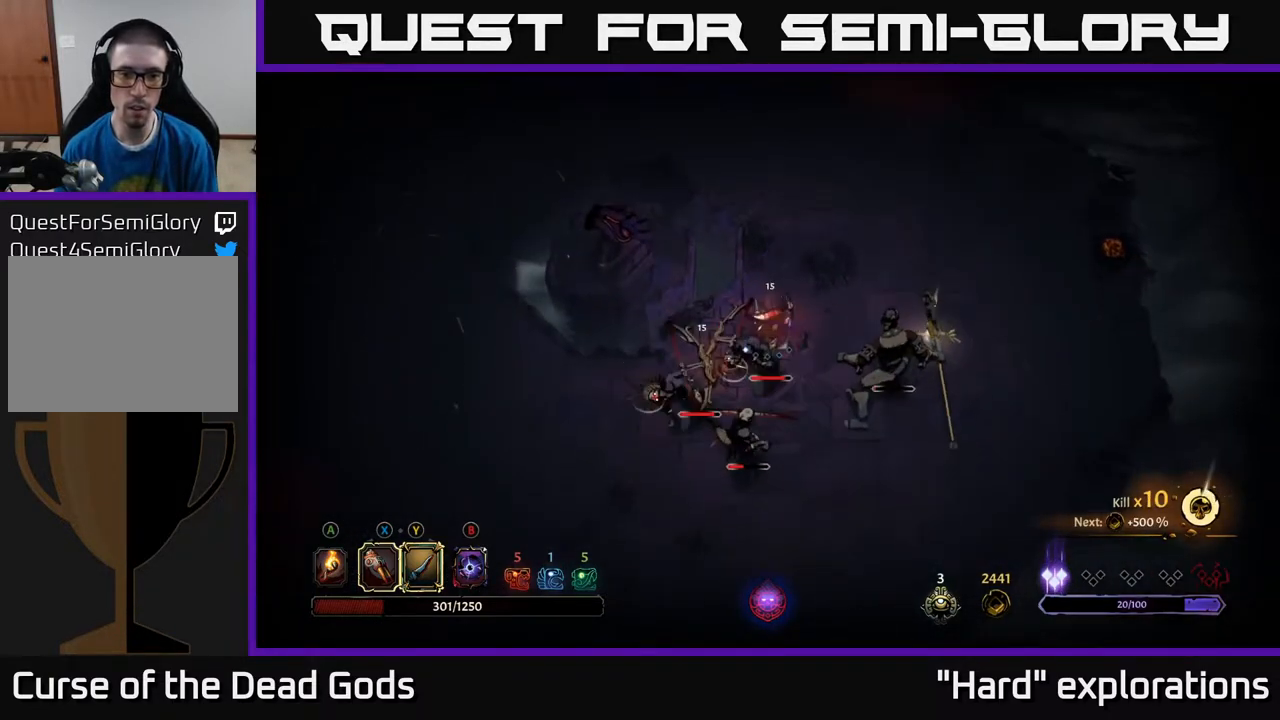
{"buttons": ["X"], "left_stick": "down-right", "right_stick": "center", "events": [[17, "X", "up"], [167, "X", "down"], [267, "X", "up"], [500, "X", "down"]]}
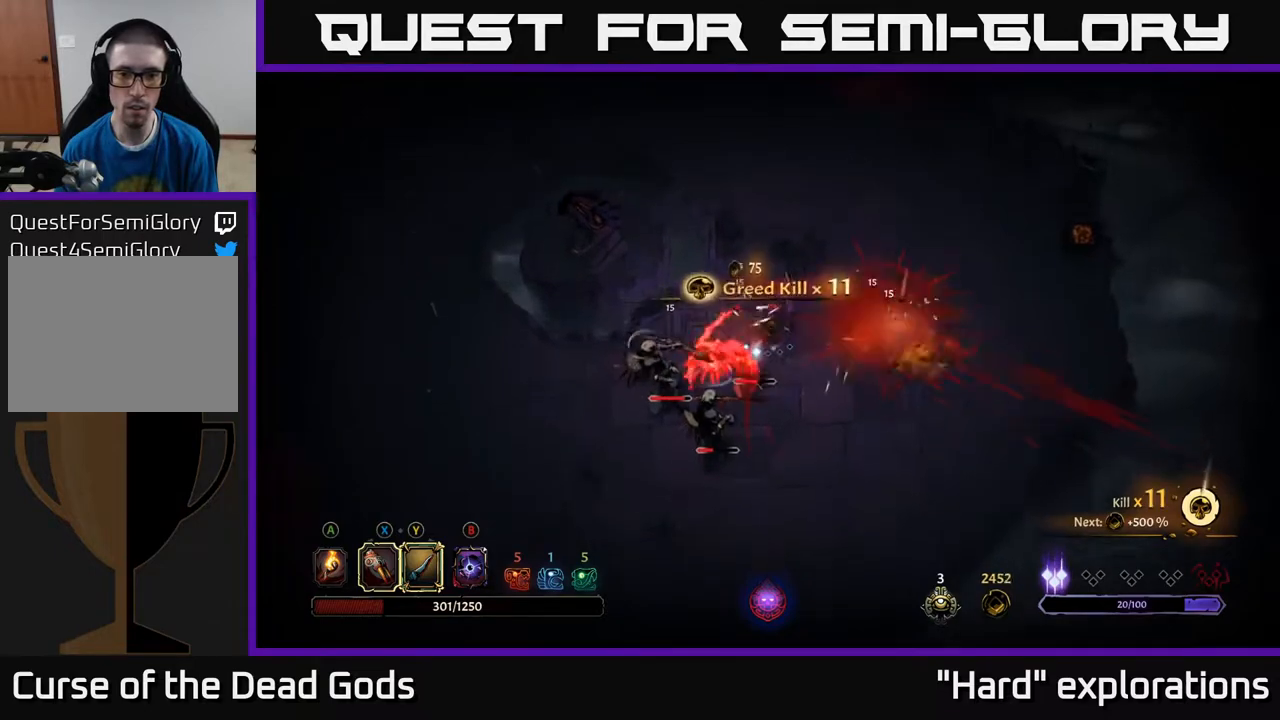
{"buttons": [], "left_stick": "down-left", "right_stick": "center", "events": [[100, "X", "up"], [233, "left_stick", "down-left"]]}
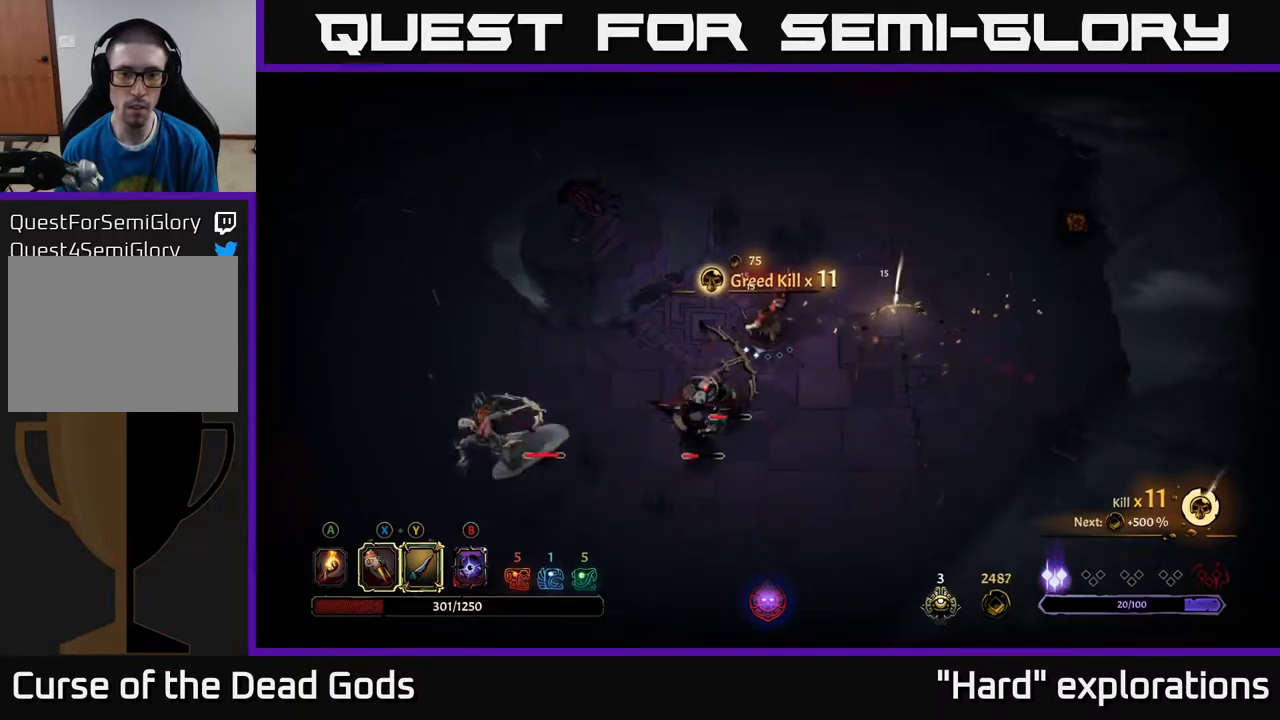
{"buttons": ["Y"], "left_stick": "down-left", "right_stick": "center", "events": [[133, "left_stick", "up-right"], [400, "Y", "down"], [400, "left_stick", "down-left"]]}
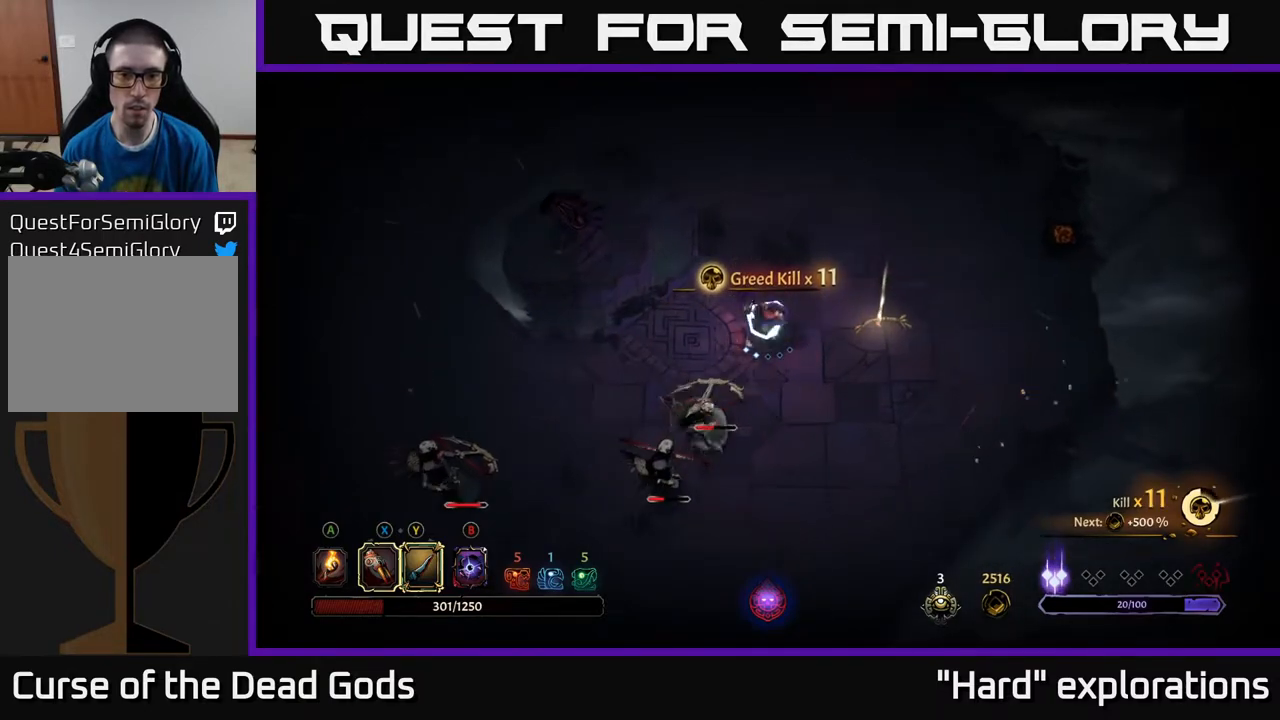
{"buttons": [], "left_stick": "down-left", "right_stick": "center", "events": [[200, "Y", "up"]]}
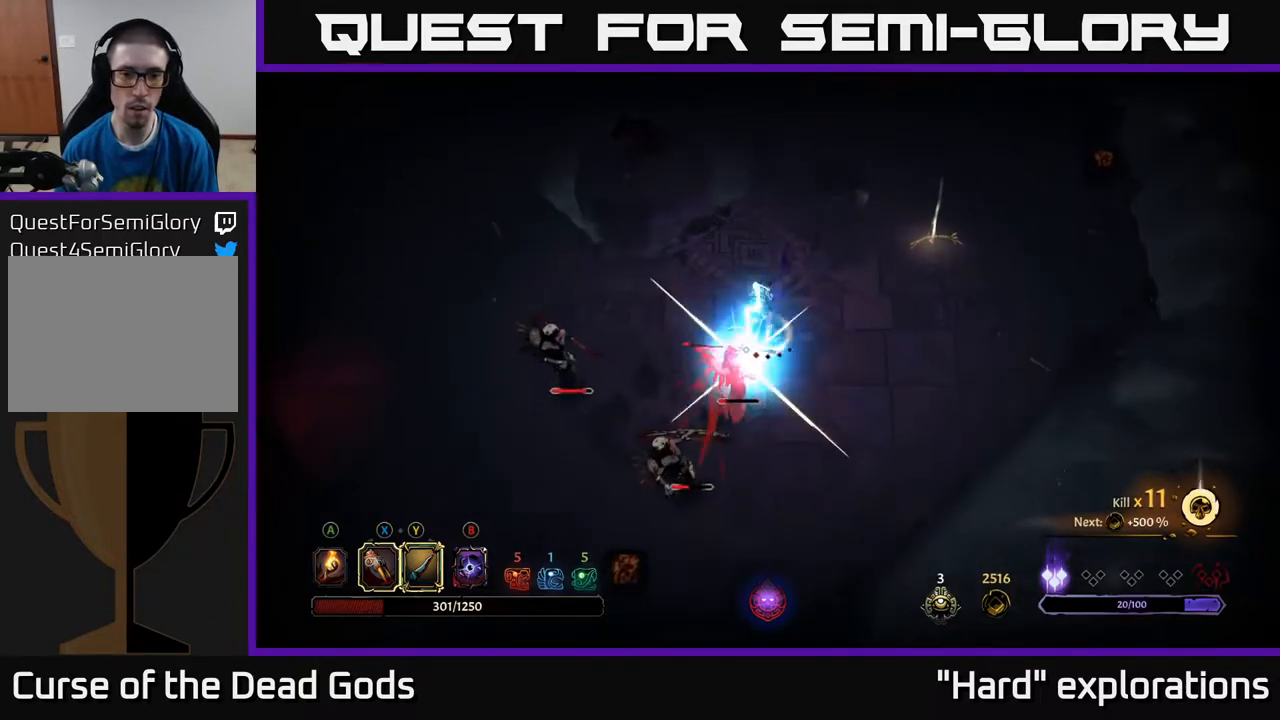
{"buttons": [], "left_stick": "down-left", "right_stick": "center", "events": [[350, "left_stick", "center"], [450, "left_stick", "down"], [500, "left_stick", "down-left"]]}
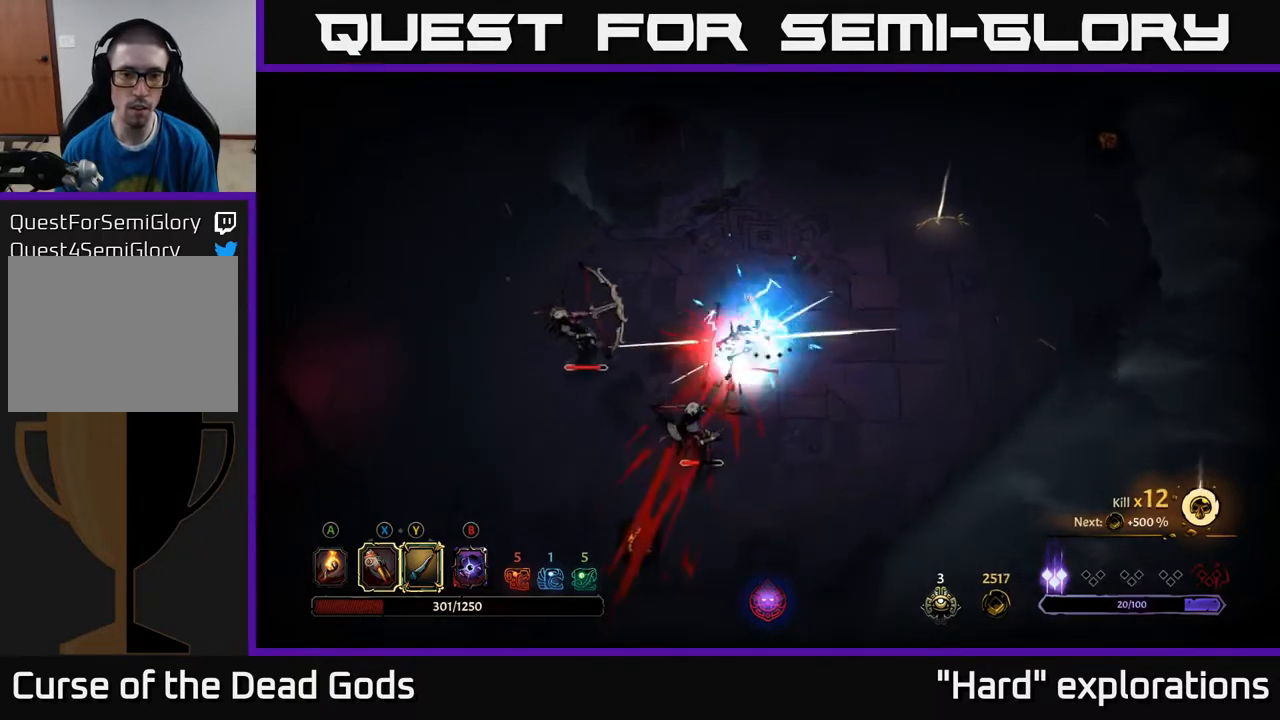
{"buttons": [], "left_stick": "center", "right_stick": "center", "events": [[467, "left_stick", "center"]]}
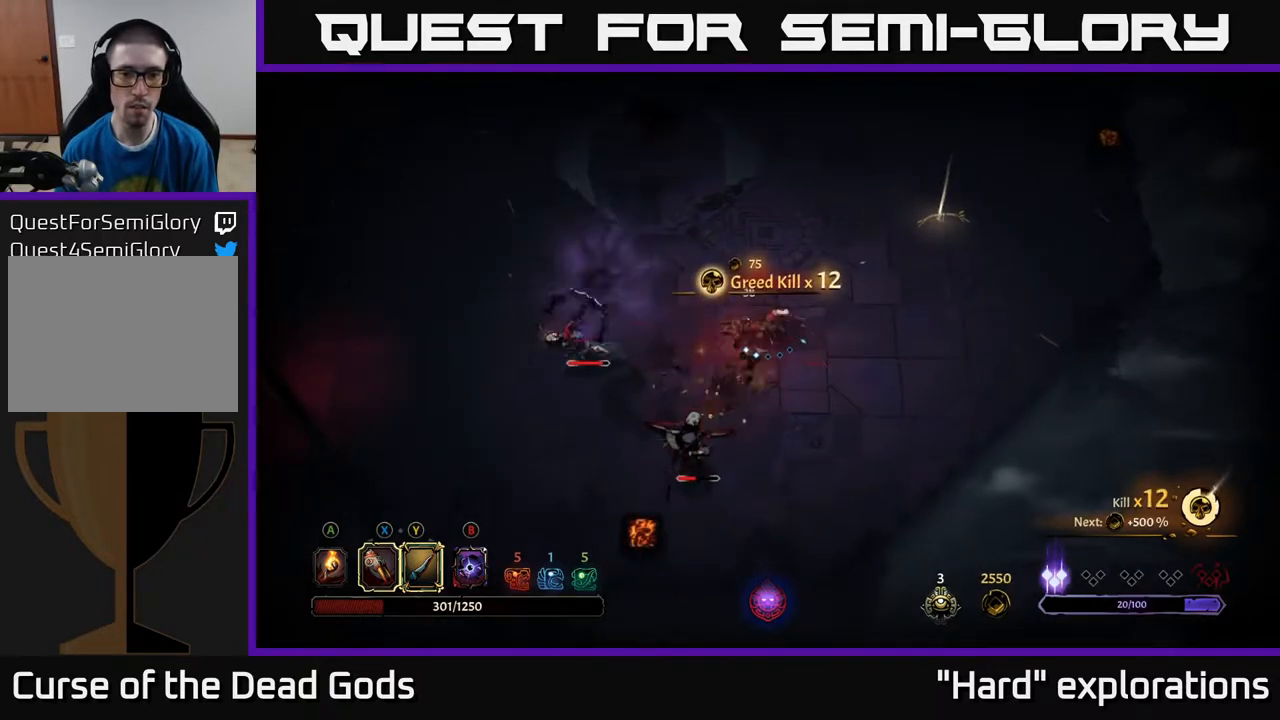
{"buttons": ["Y"], "left_stick": "left", "right_stick": "center", "events": [[50, "left_stick", "left"], [383, "Y", "down"]]}
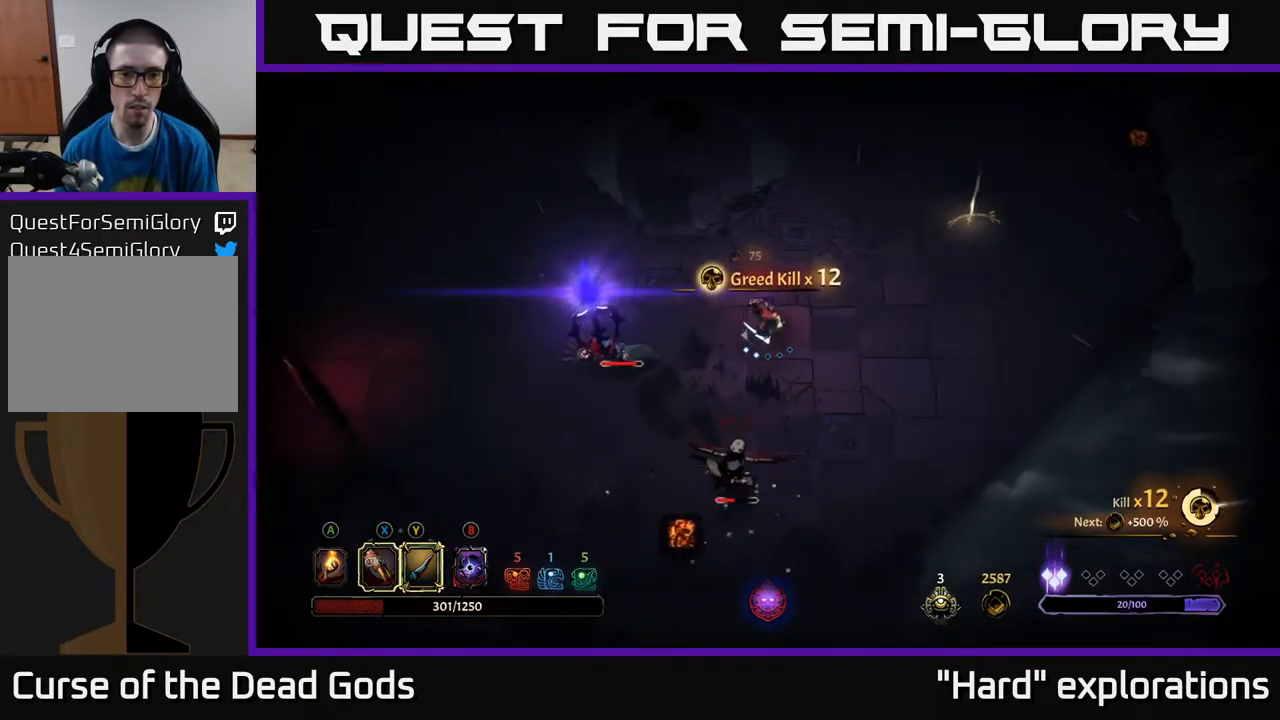
{"buttons": [], "left_stick": "center", "right_stick": "center", "events": [[183, "Y", "up"], [417, "left_stick", "center"]]}
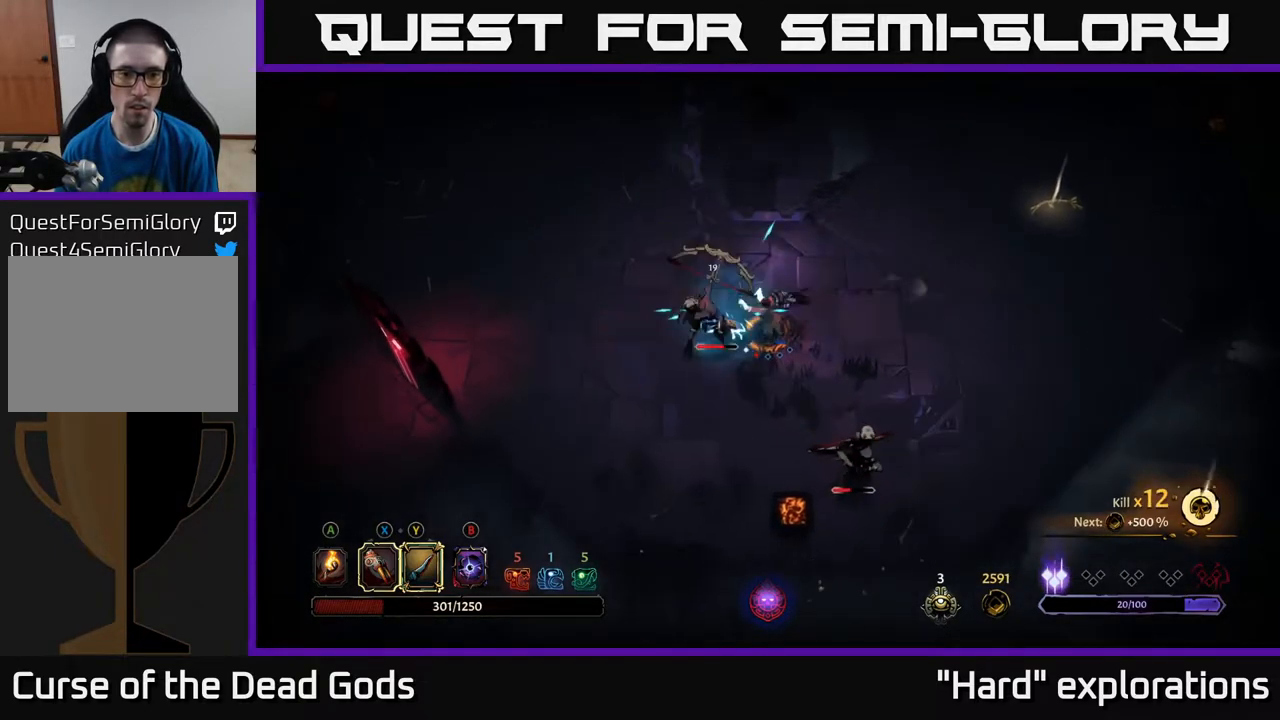
{"buttons": [], "left_stick": "up-left", "right_stick": "center", "events": [[483, "left_stick", "up-left"]]}
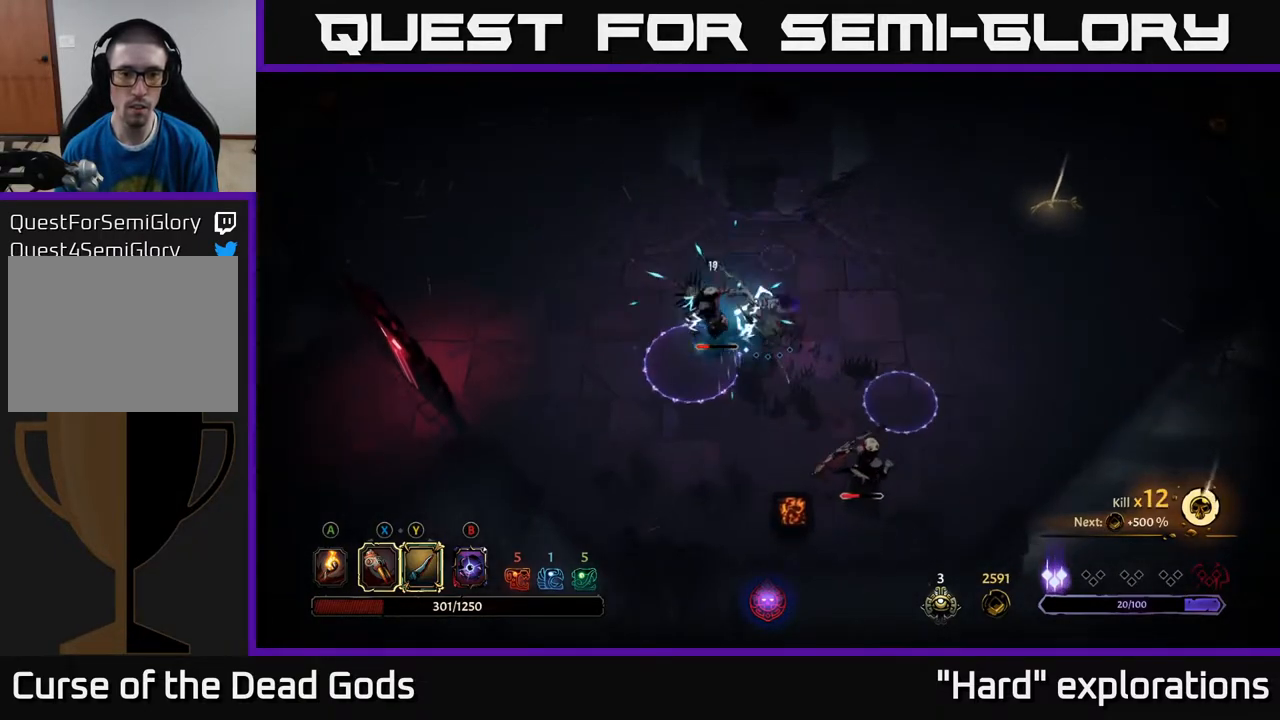
{"buttons": ["R2"], "left_stick": "up-left", "right_stick": "center", "events": [[117, "left_stick", "up"], [333, "left_stick", "up-left"], [417, "R2", "down"]]}
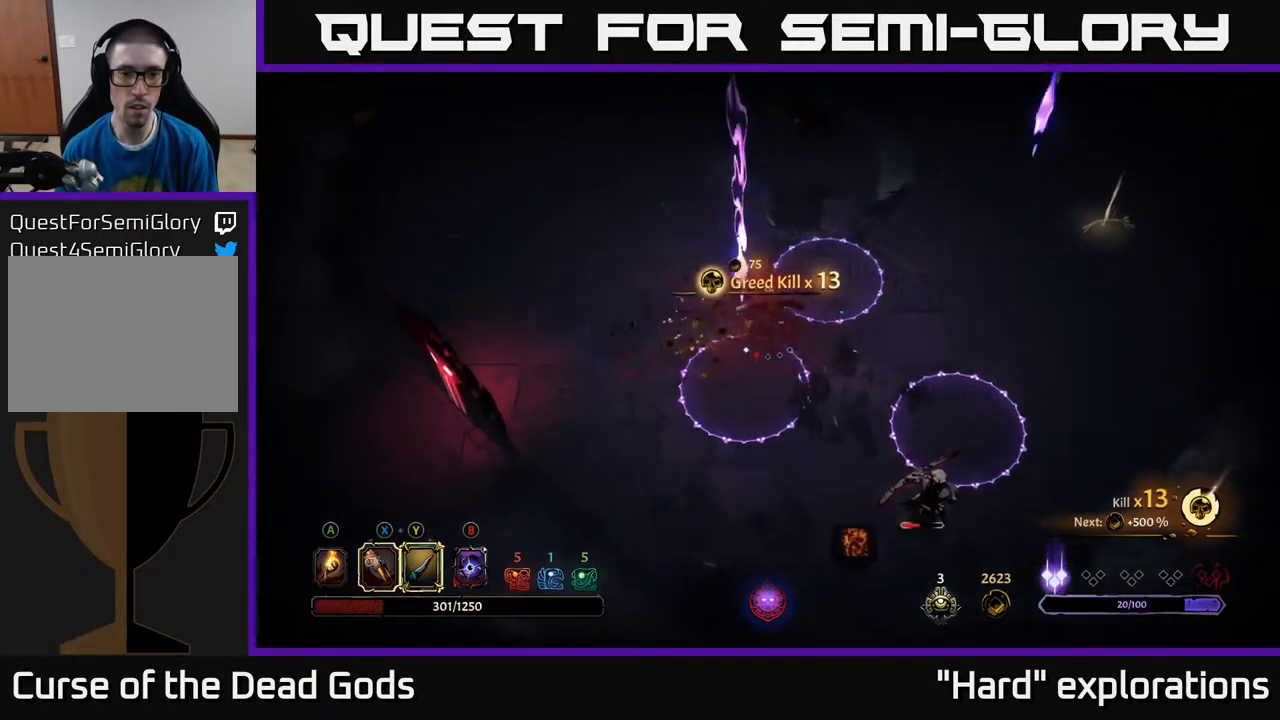
{"buttons": [], "left_stick": "down", "right_stick": "center", "events": [[217, "R2", "up"], [433, "left_stick", "down"]]}
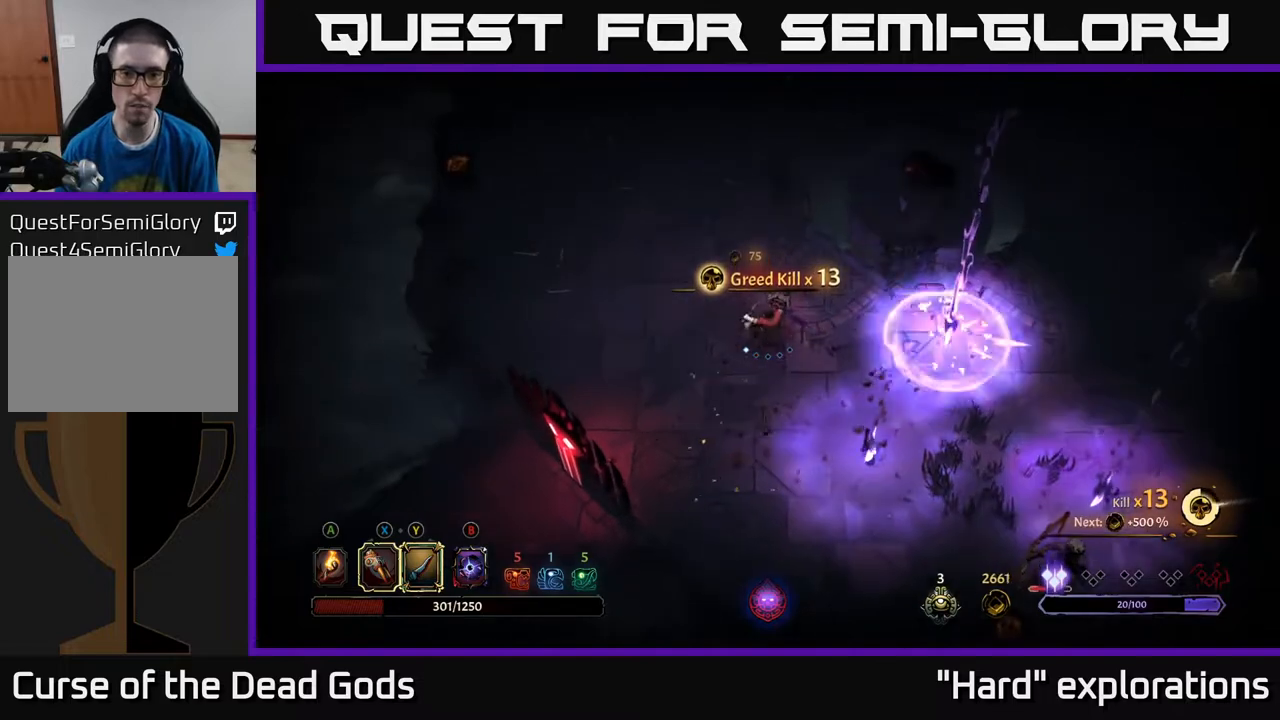
{"buttons": [], "left_stick": "down-right", "right_stick": "center", "events": [[33, "left_stick", "down-right"]]}
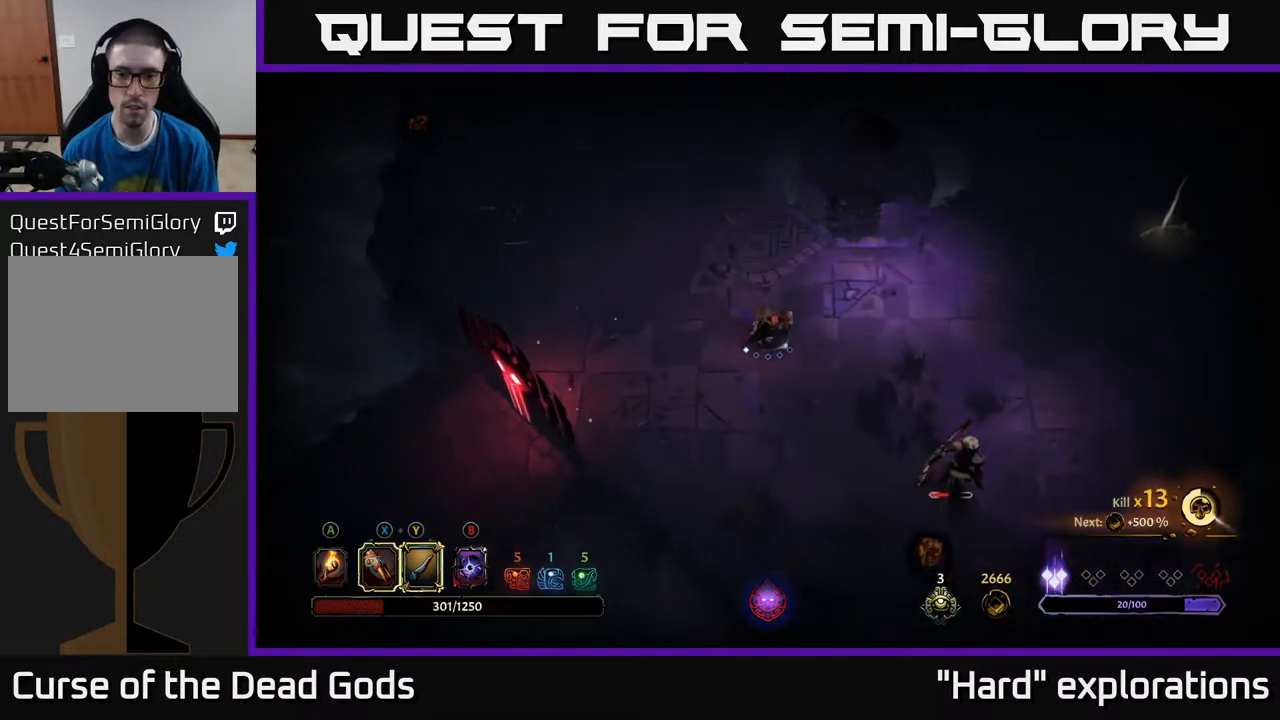
{"buttons": [], "left_stick": "down-right", "right_stick": "center", "events": []}
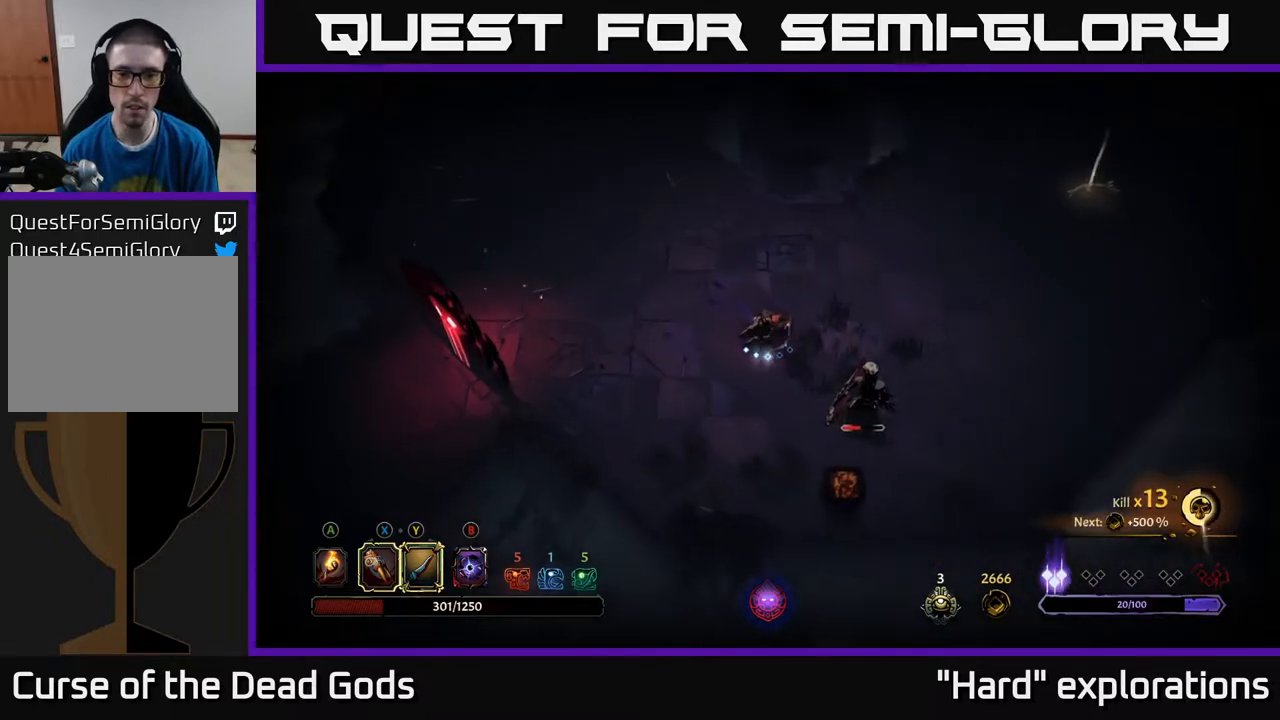
{"buttons": [], "left_stick": "down-right", "right_stick": "center", "events": [[33, "Y", "down"], [350, "Y", "up"]]}
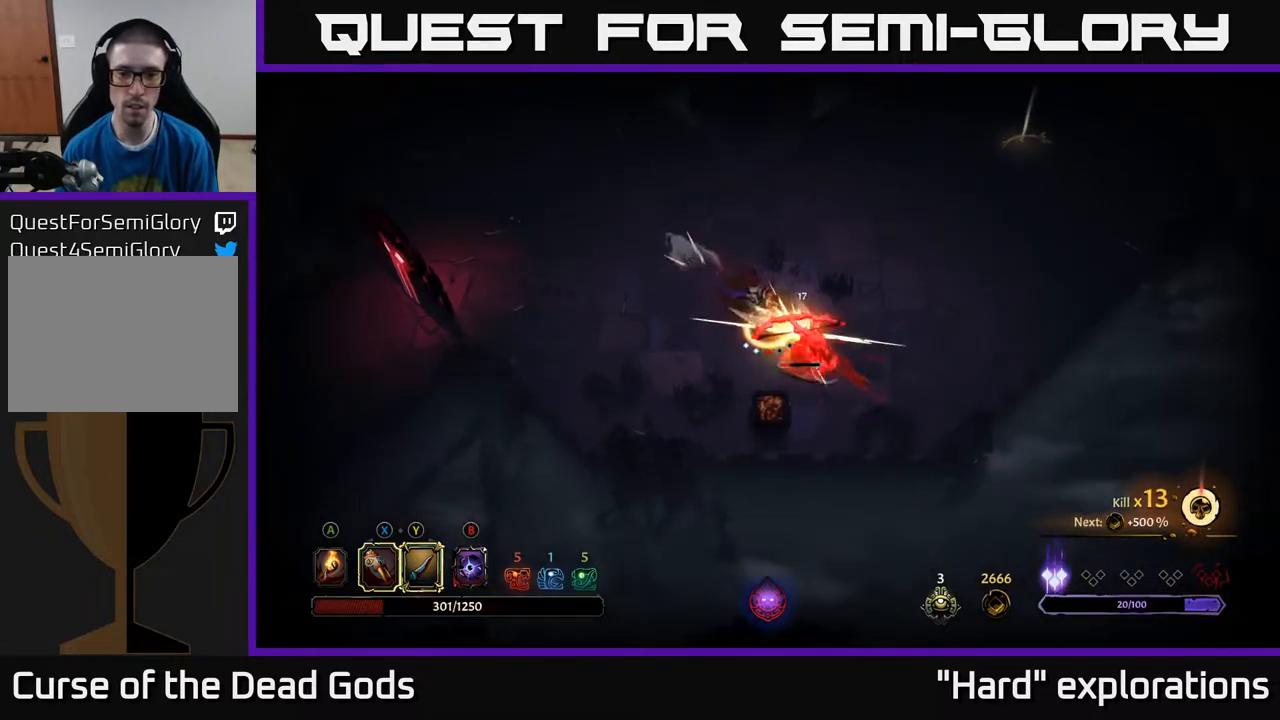
{"buttons": [], "left_stick": "center", "right_stick": "center", "events": [[50, "left_stick", "center"]]}
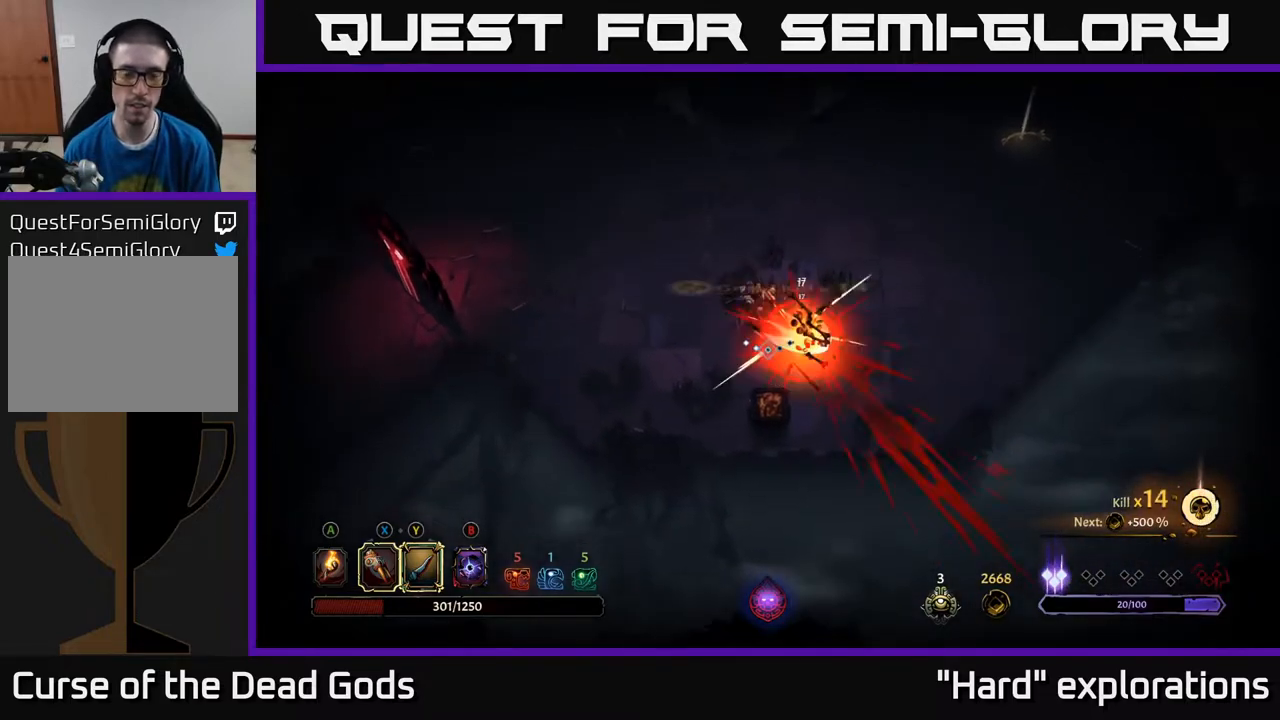
{"buttons": [], "left_stick": "right", "right_stick": "center", "events": [[283, "left_stick", "right"]]}
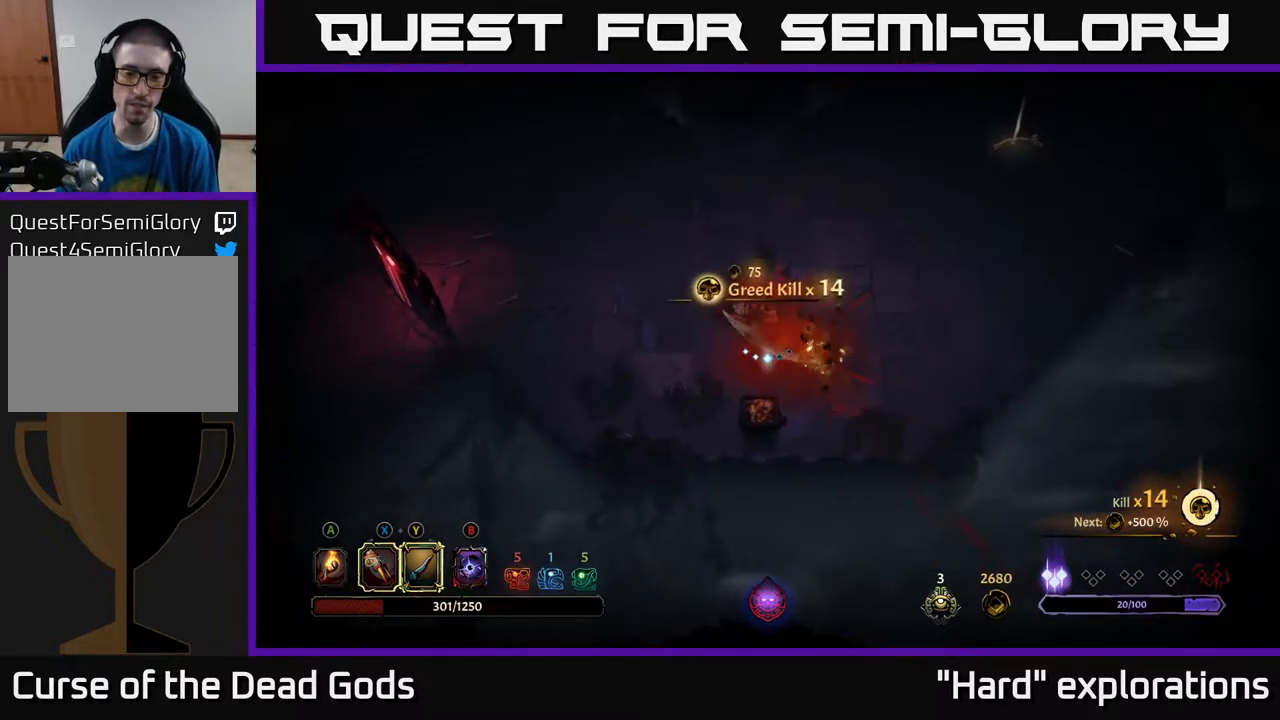
{"buttons": [], "left_stick": "right", "right_stick": "center", "events": [[367, "A", "down"], [467, "A", "up"]]}
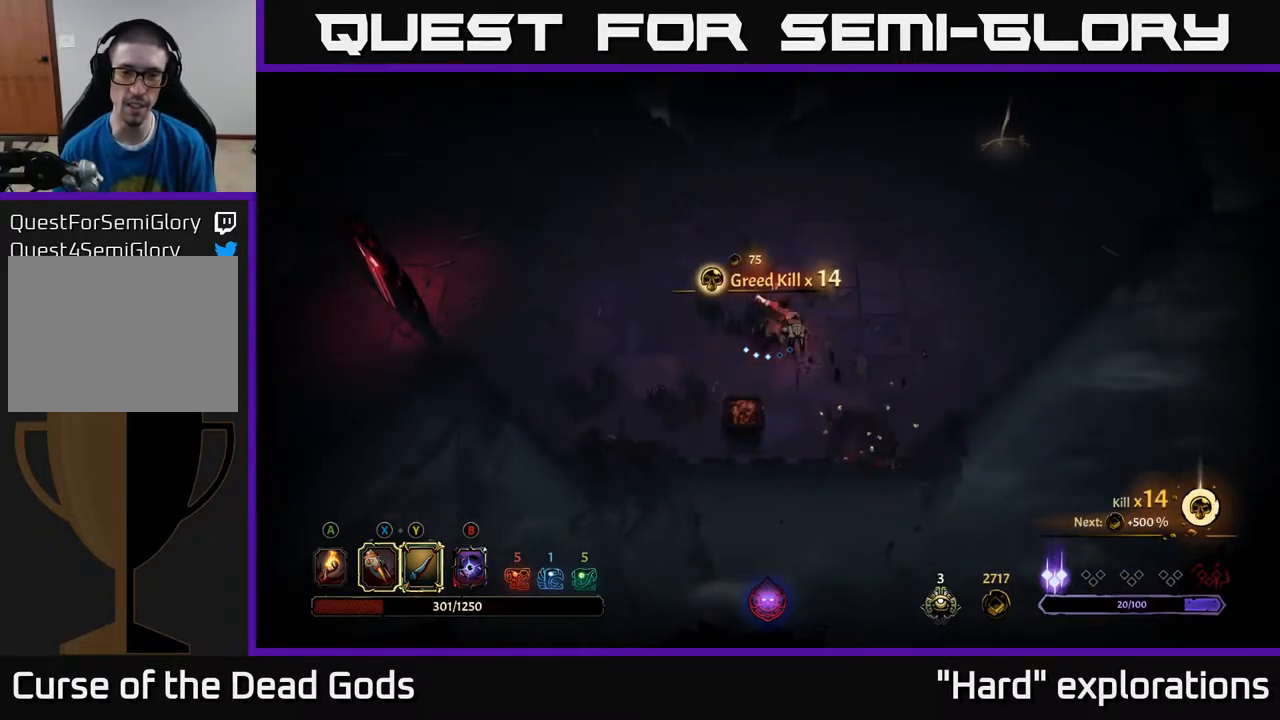
{"buttons": [], "left_stick": "down", "right_stick": "center", "events": [[500, "left_stick", "down"]]}
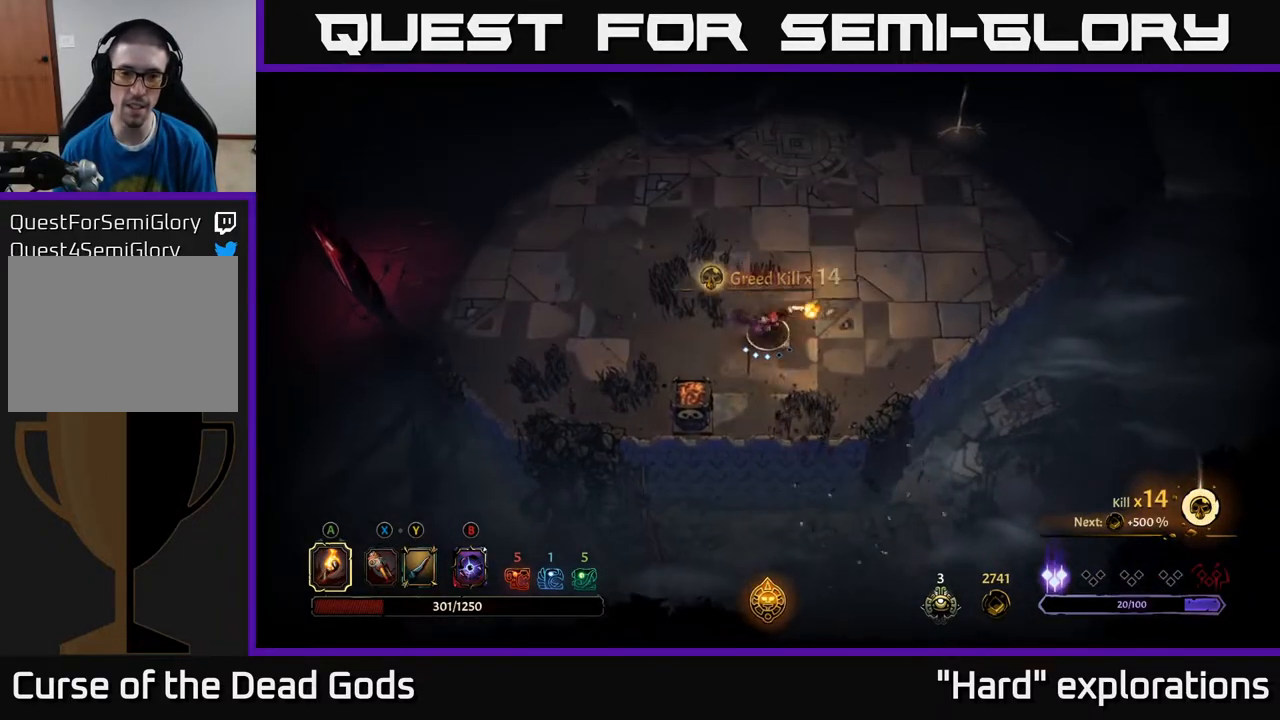
{"buttons": [], "left_stick": "center", "right_stick": "center", "events": [[67, "left_stick", "down-left"], [133, "A", "down"], [233, "A", "up"], [467, "left_stick", "center"]]}
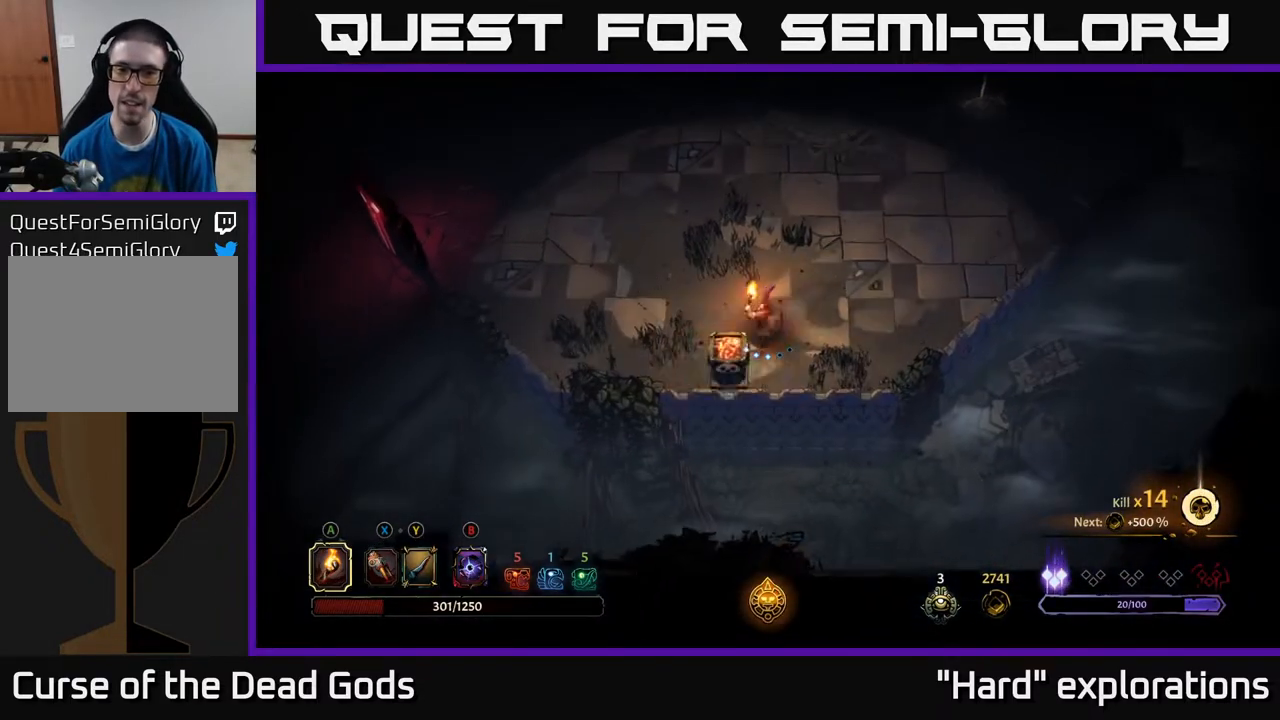
{"buttons": [], "left_stick": "up", "right_stick": "center", "events": [[183, "left_stick", "up"]]}
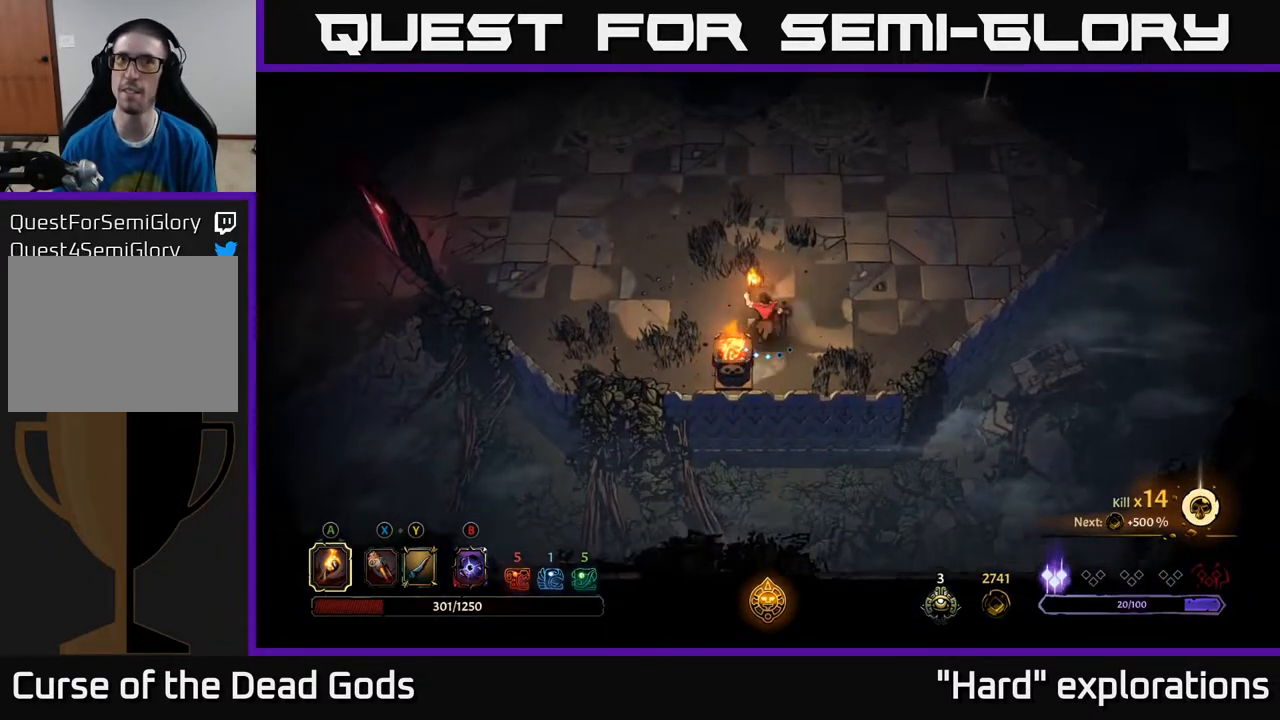
{"buttons": [], "left_stick": "up-right", "right_stick": "center", "events": [[133, "left_stick", "up-right"]]}